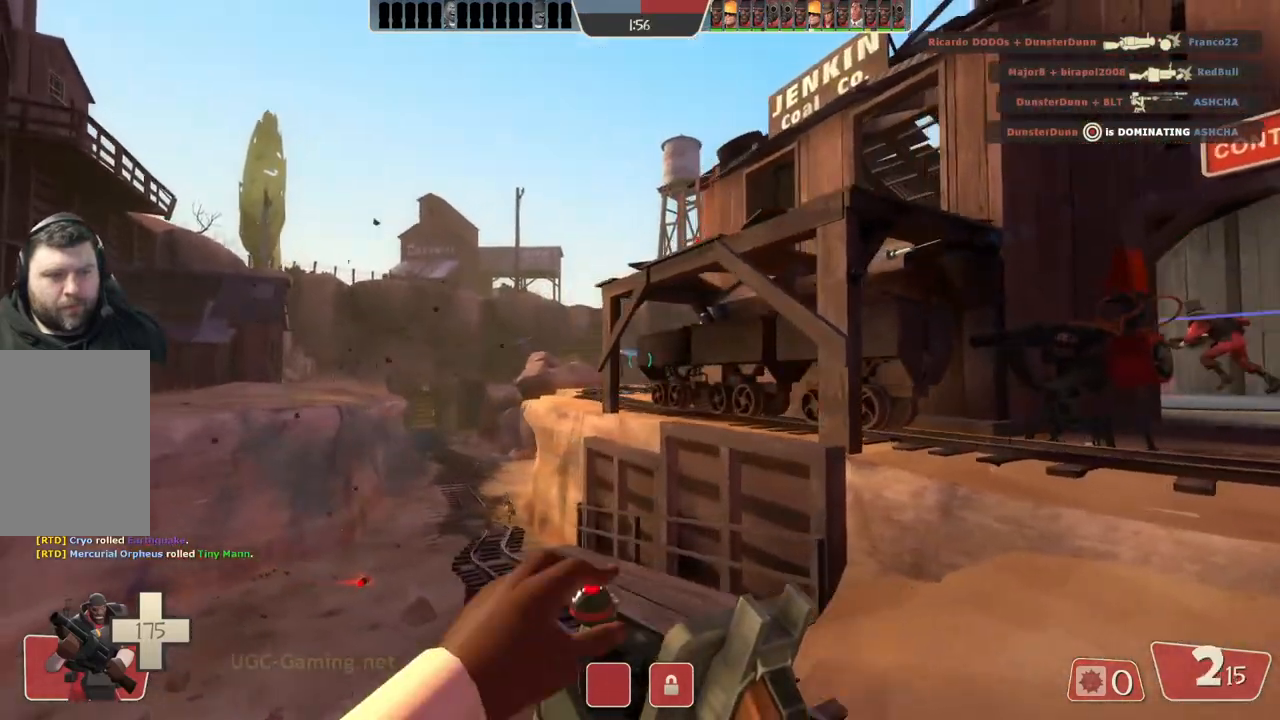
Gameplay with a controller (PlayStation layout); each line is a JSON object with the inputs held at the frame after it (dt_ms = milliseconds from this image to that frame). "events" lists button and stick changes between this image and that frame as [ms after this image, input, new state], when the widget could be followed in between.
{"dt_ms": 500, "buttons": [], "left_stick": "left", "right_stick": "center", "events": []}
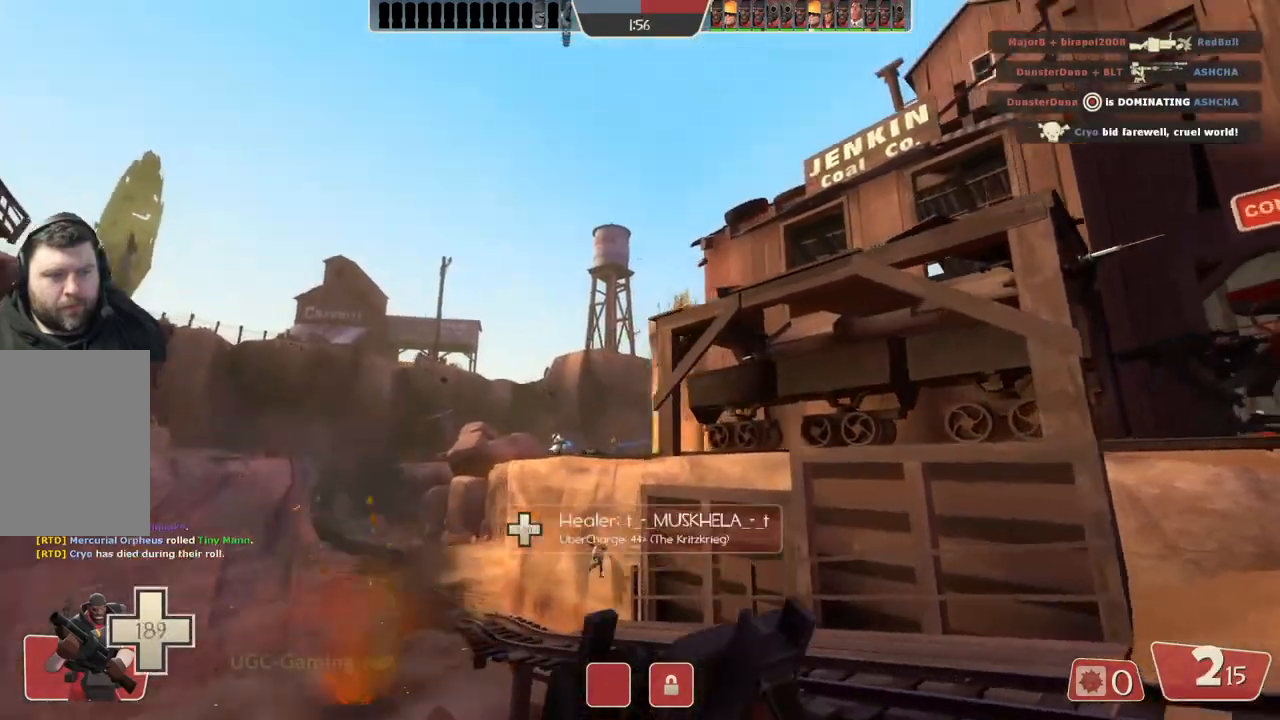
{"dt_ms": 500, "buttons": [], "left_stick": "up-left", "right_stick": "center", "events": [[500, "left_stick", "up-left"]]}
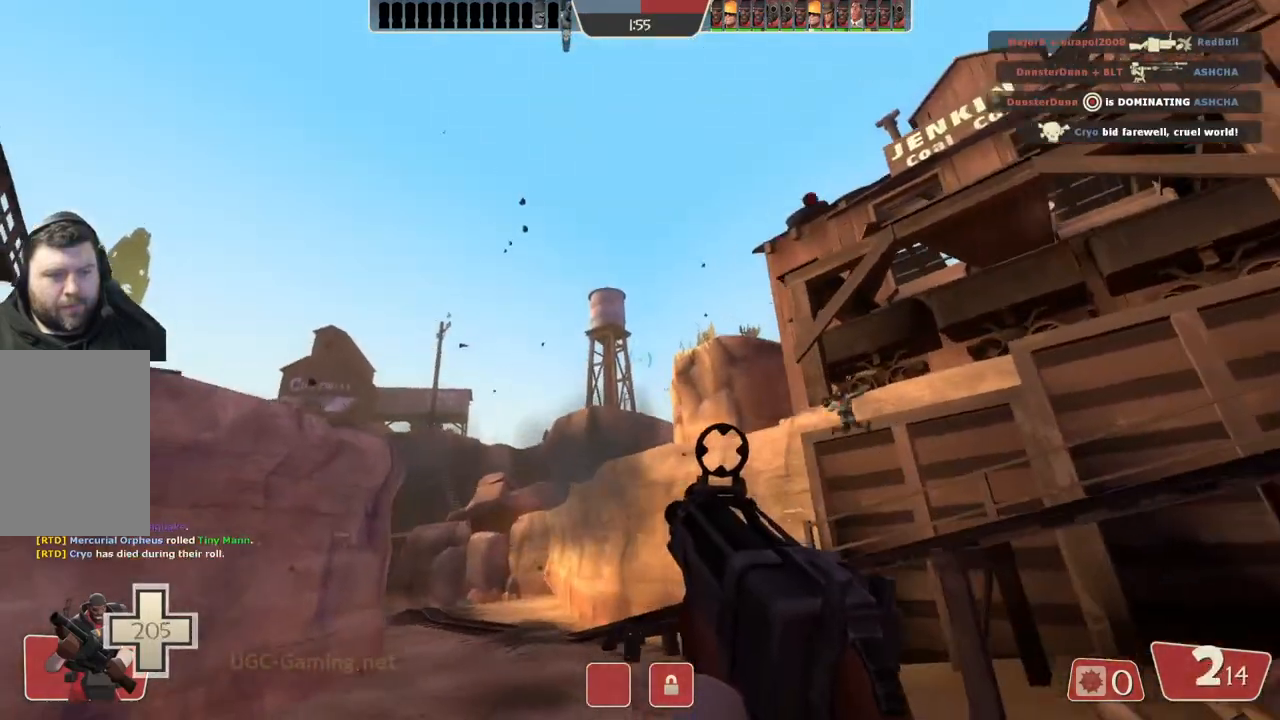
{"dt_ms": 500, "buttons": [], "left_stick": "up", "right_stick": "center", "events": [[450, "left_stick", "up"]]}
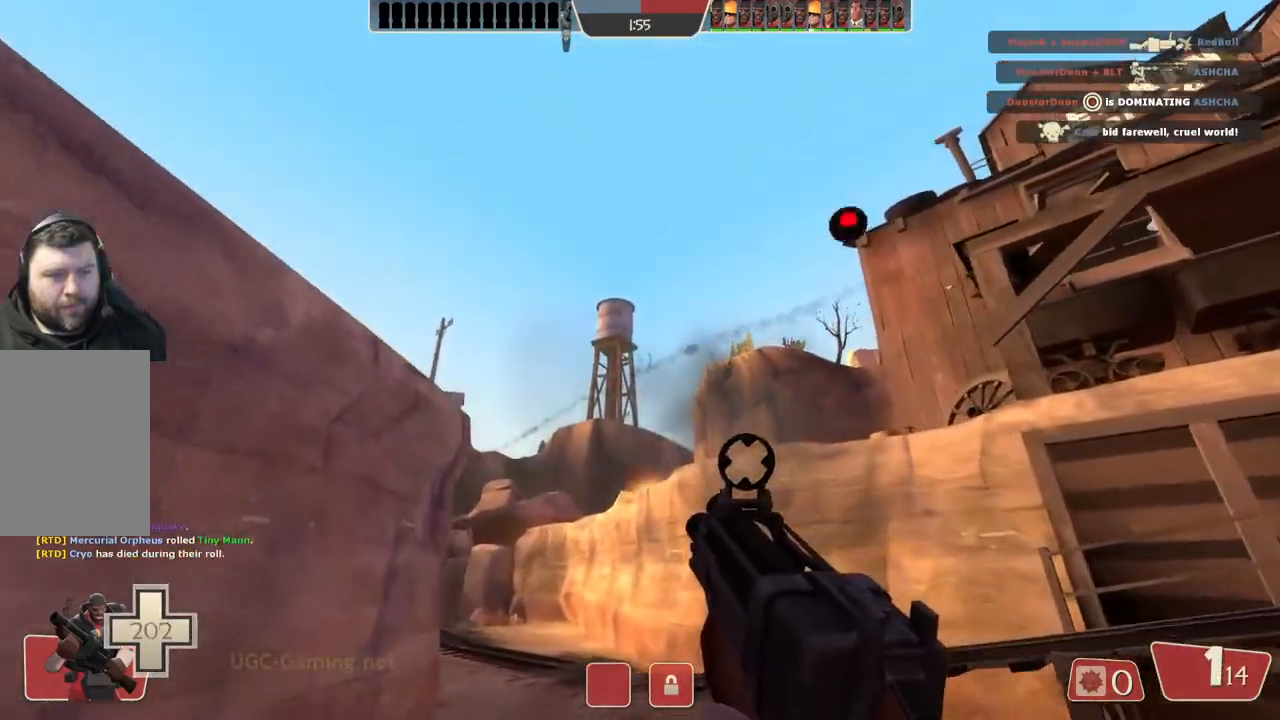
{"dt_ms": 500, "buttons": [], "left_stick": "up", "right_stick": "center", "events": []}
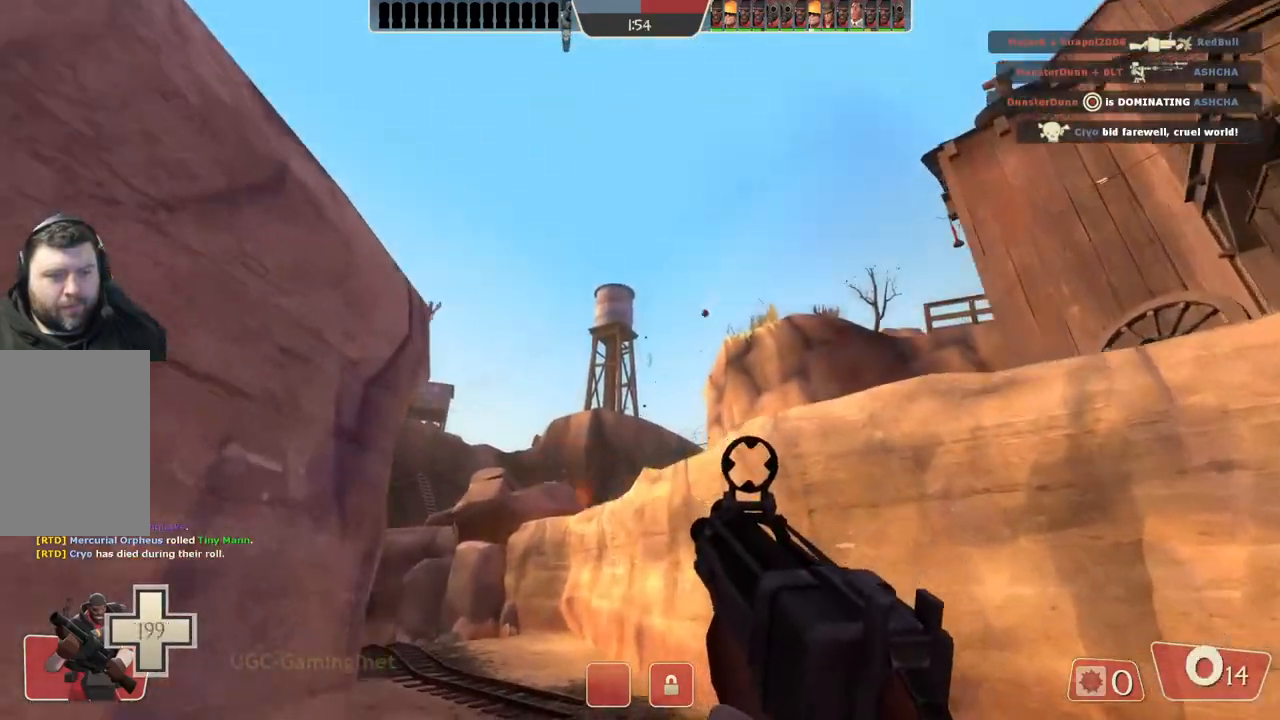
{"dt_ms": 500, "buttons": [], "left_stick": "up", "right_stick": "center", "events": []}
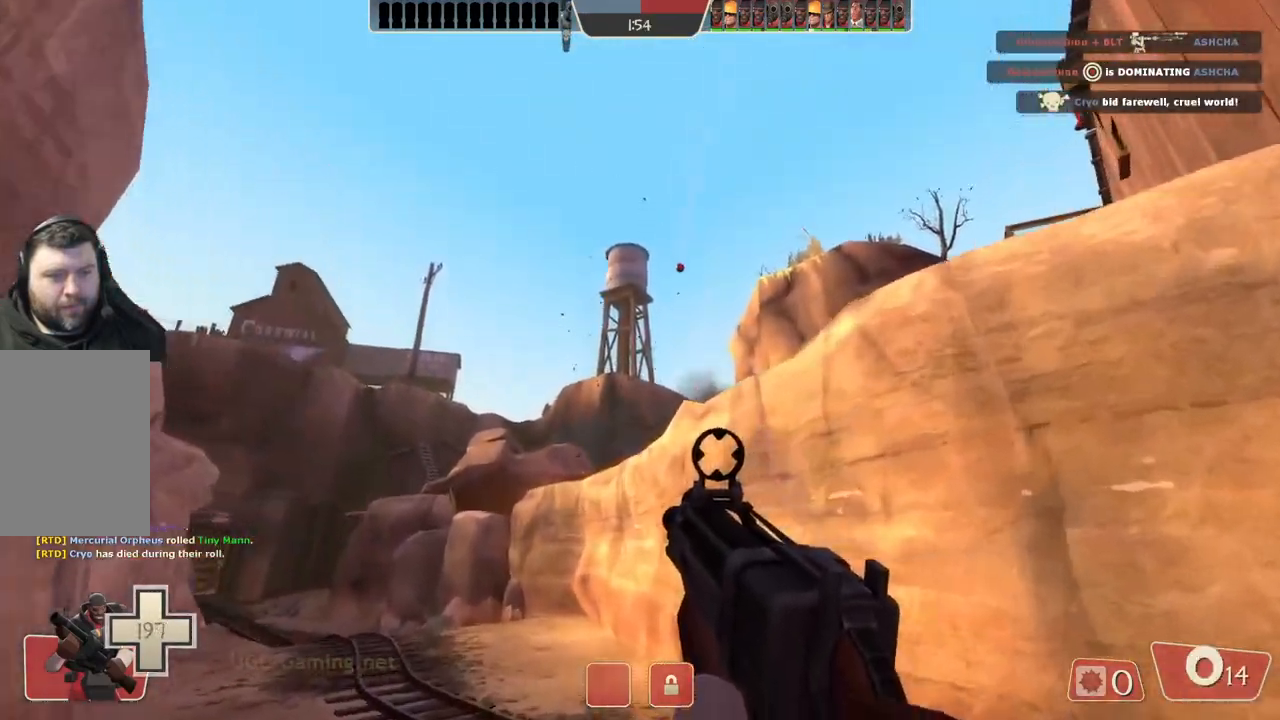
{"dt_ms": 500, "buttons": [], "left_stick": "up", "right_stick": "center", "events": []}
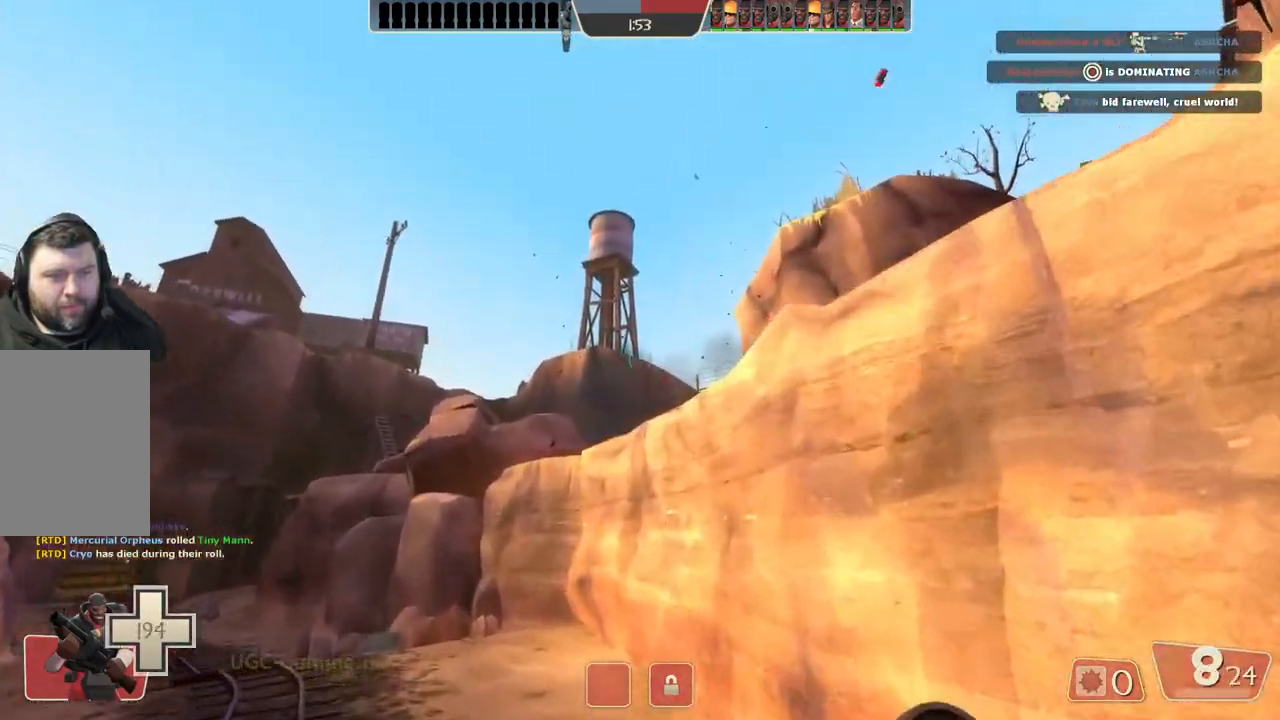
{"dt_ms": 500, "buttons": [], "left_stick": "up-left", "right_stick": "center", "events": [[67, "left_stick", "up-left"]]}
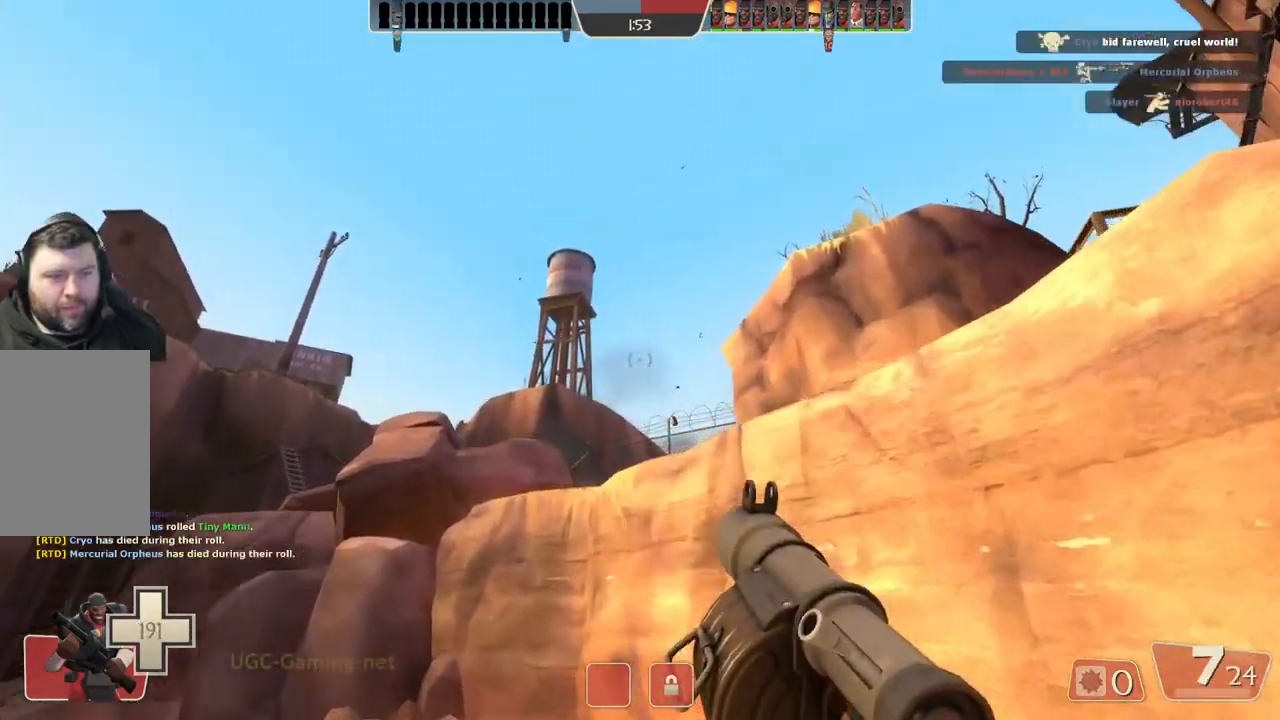
{"dt_ms": 500, "buttons": [], "left_stick": "up", "right_stick": "center", "events": [[333, "left_stick", "up"]]}
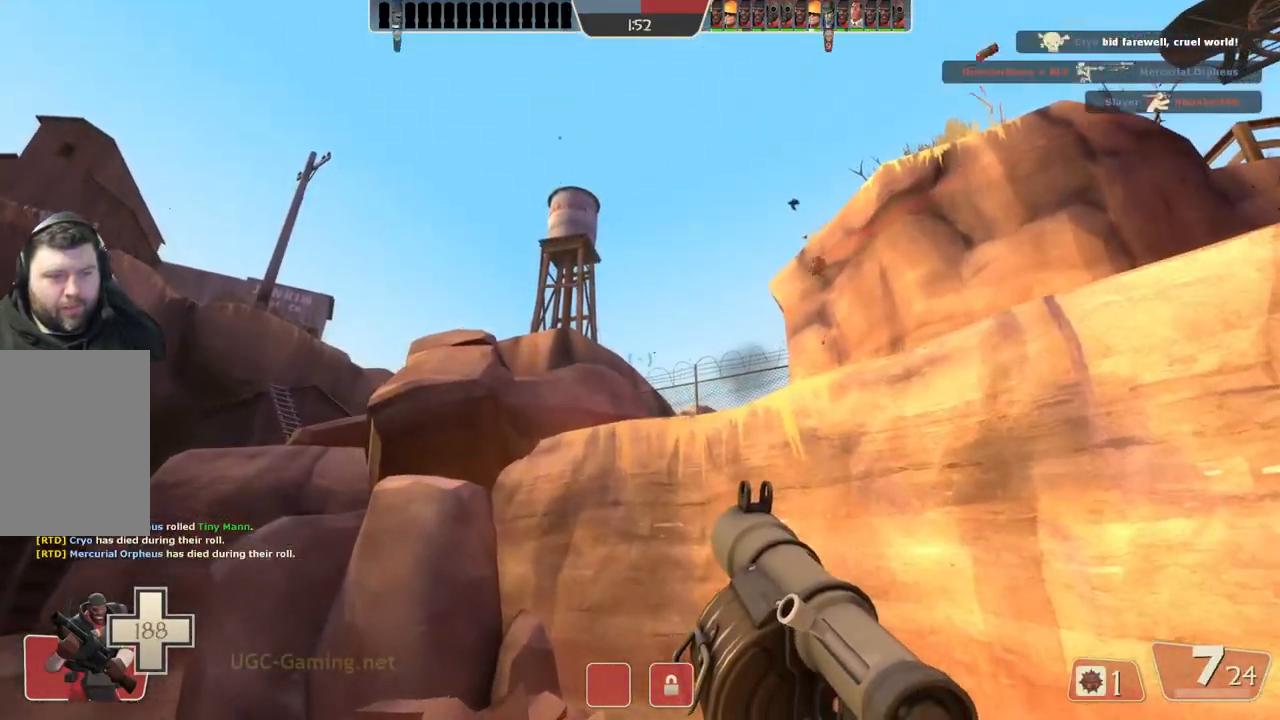
{"dt_ms": 500, "buttons": [], "left_stick": "down-right", "right_stick": "center", "events": [[83, "left_stick", "down-right"]]}
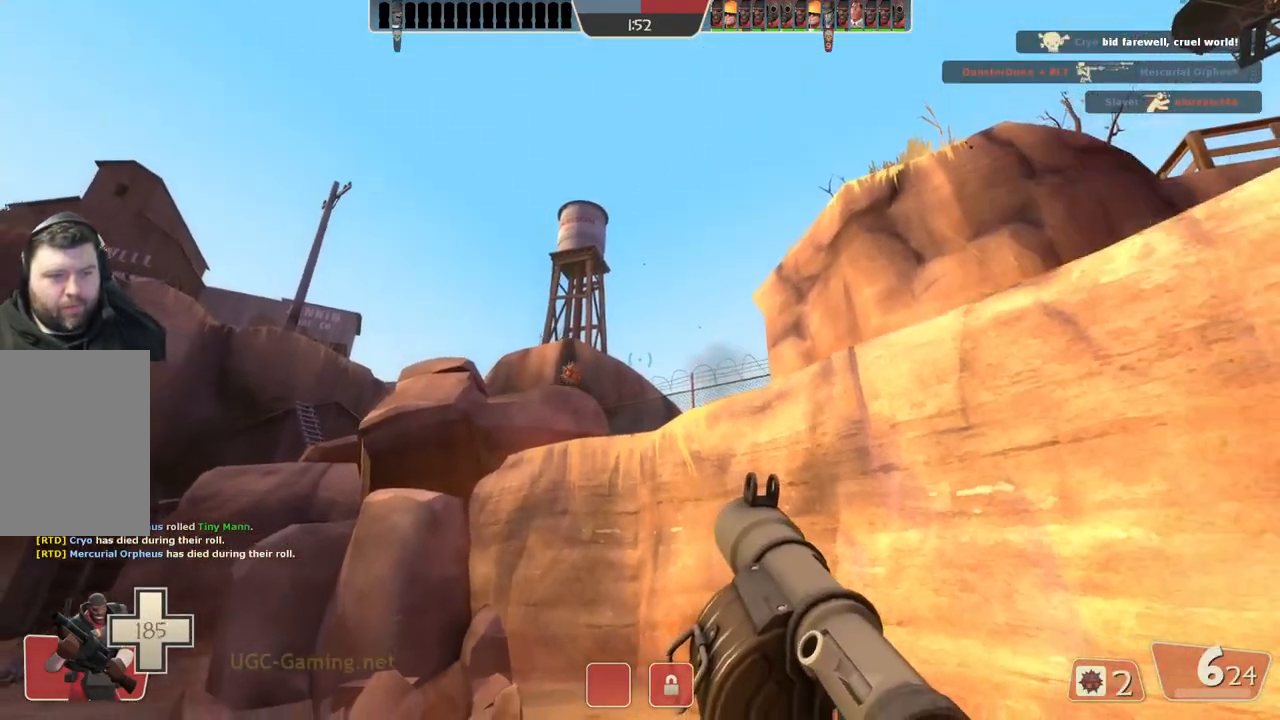
{"dt_ms": 1000, "buttons": [], "left_stick": "down", "right_stick": "center"}
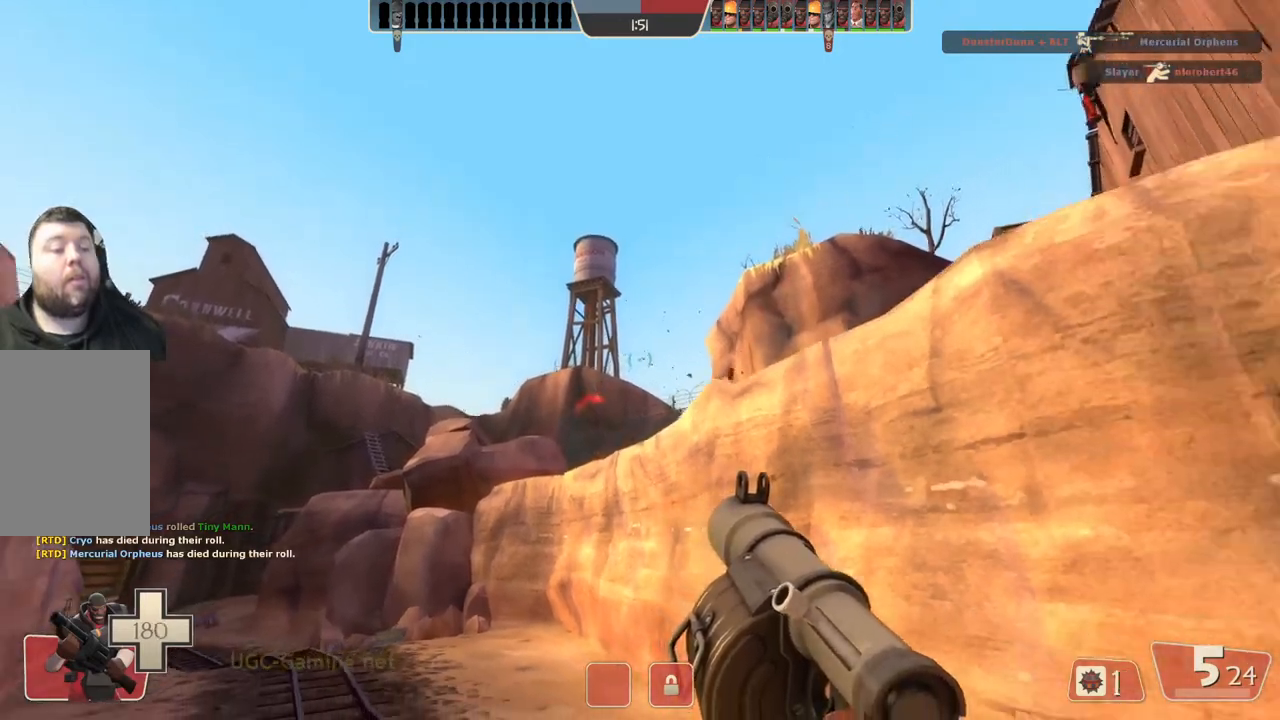
{"dt_ms": 500, "buttons": ["L2"], "left_stick": "down", "right_stick": "center"}
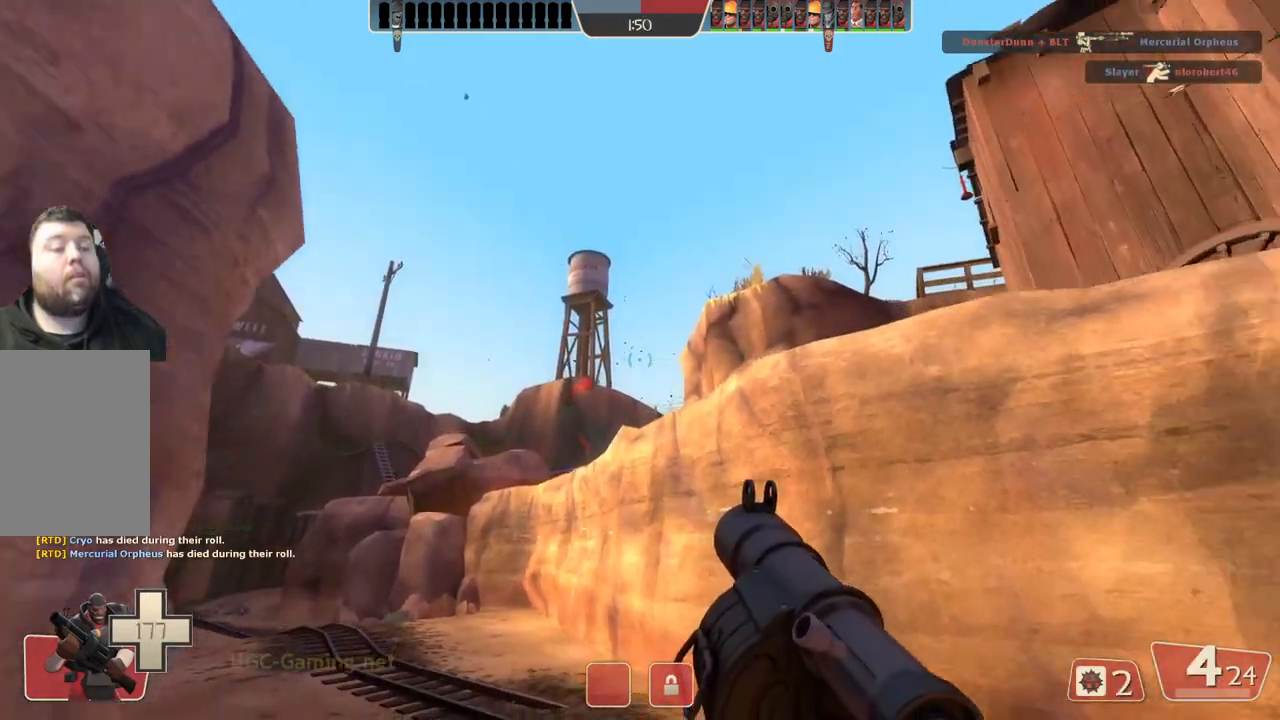
{"dt_ms": 500, "buttons": [], "left_stick": "down", "right_stick": "center", "events": [[17, "L2", "up"]]}
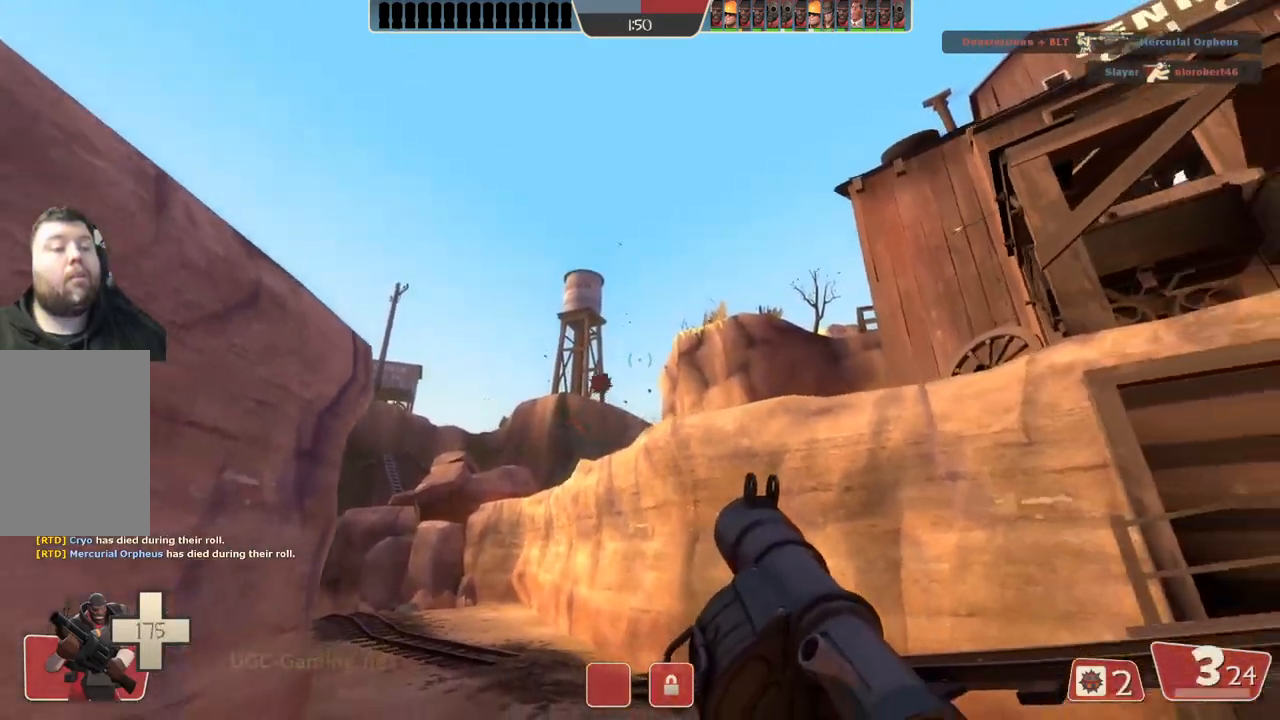
{"dt_ms": 500, "buttons": [], "left_stick": "down-right", "right_stick": "center", "events": [[83, "left_stick", "down-right"]]}
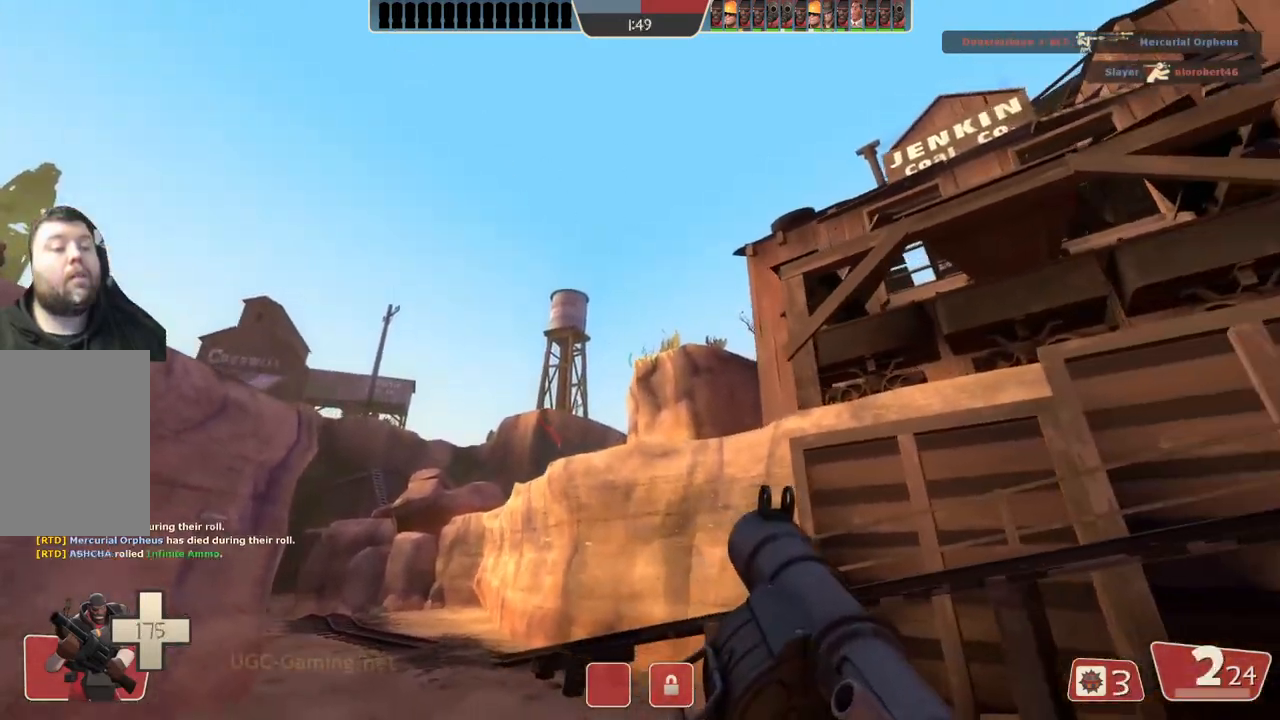
{"dt_ms": 500, "buttons": [], "left_stick": "down-right", "right_stick": "center", "events": []}
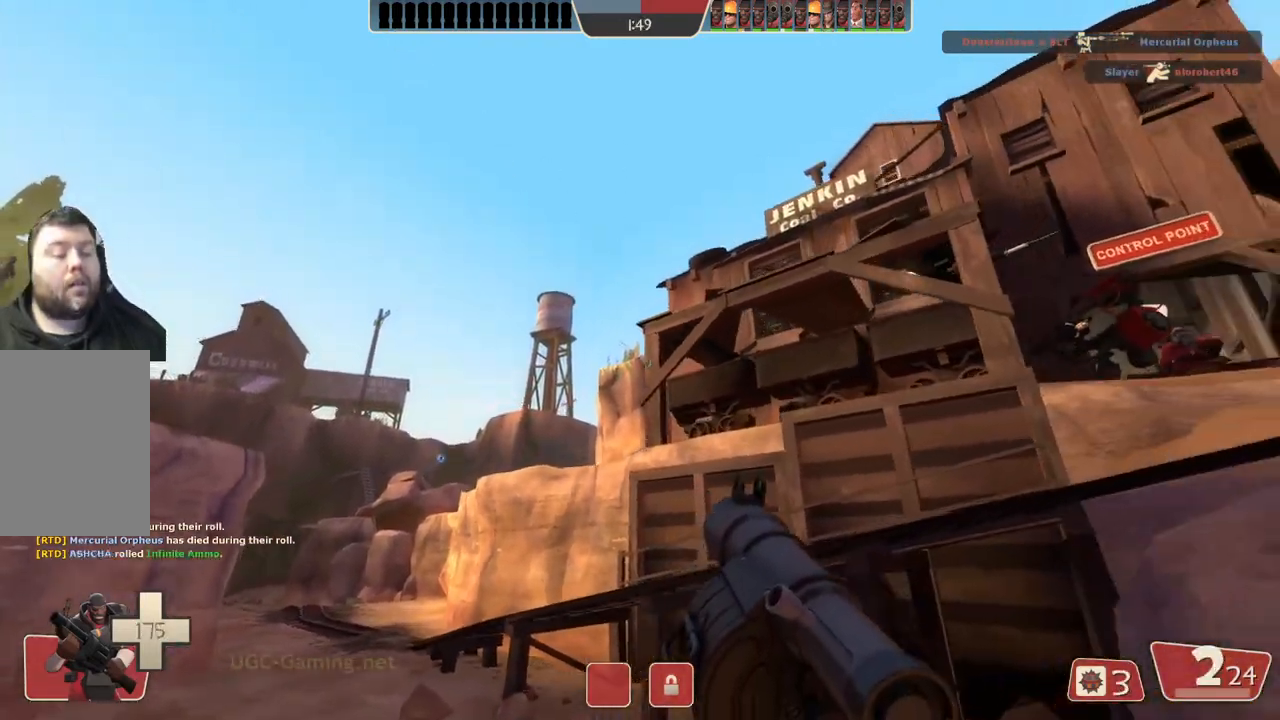
{"dt_ms": 500, "buttons": [], "left_stick": "down-right", "right_stick": "center", "events": []}
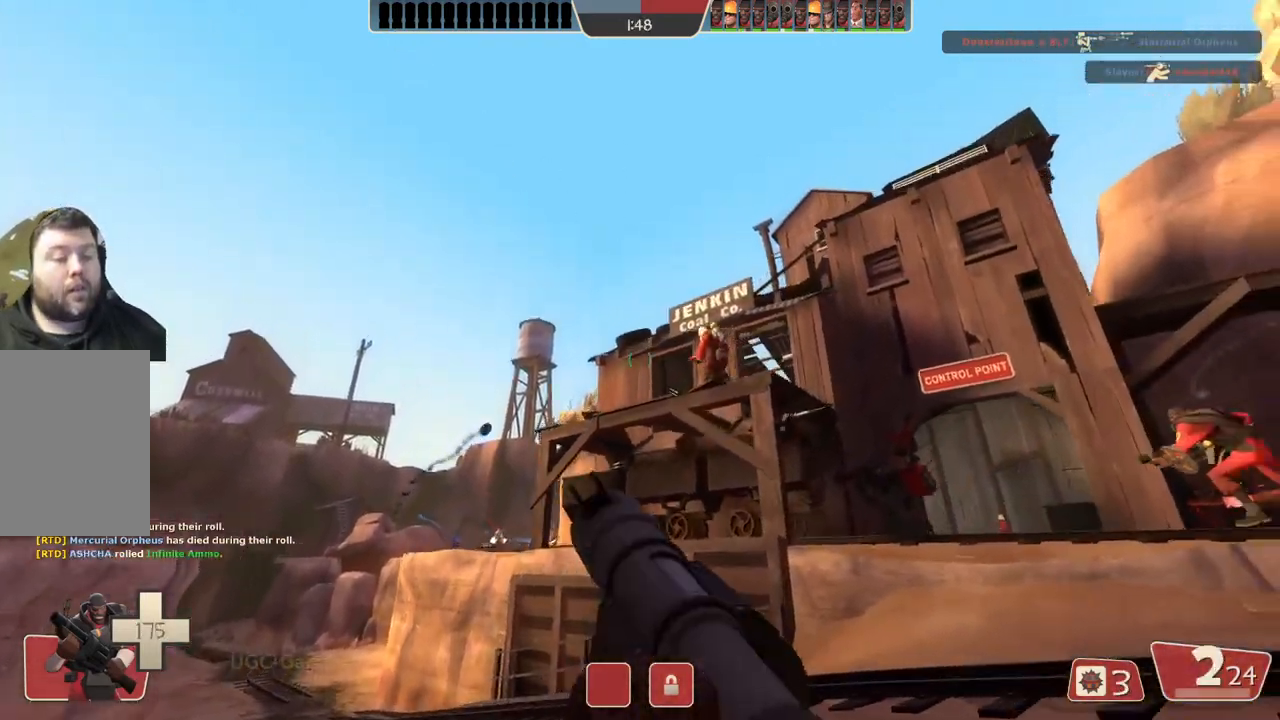
{"dt_ms": 500, "buttons": ["L2"], "left_stick": "up-right", "right_stick": "center", "events": [[167, "left_stick", "right"], [350, "L2", "down"], [350, "left_stick", "up-right"]]}
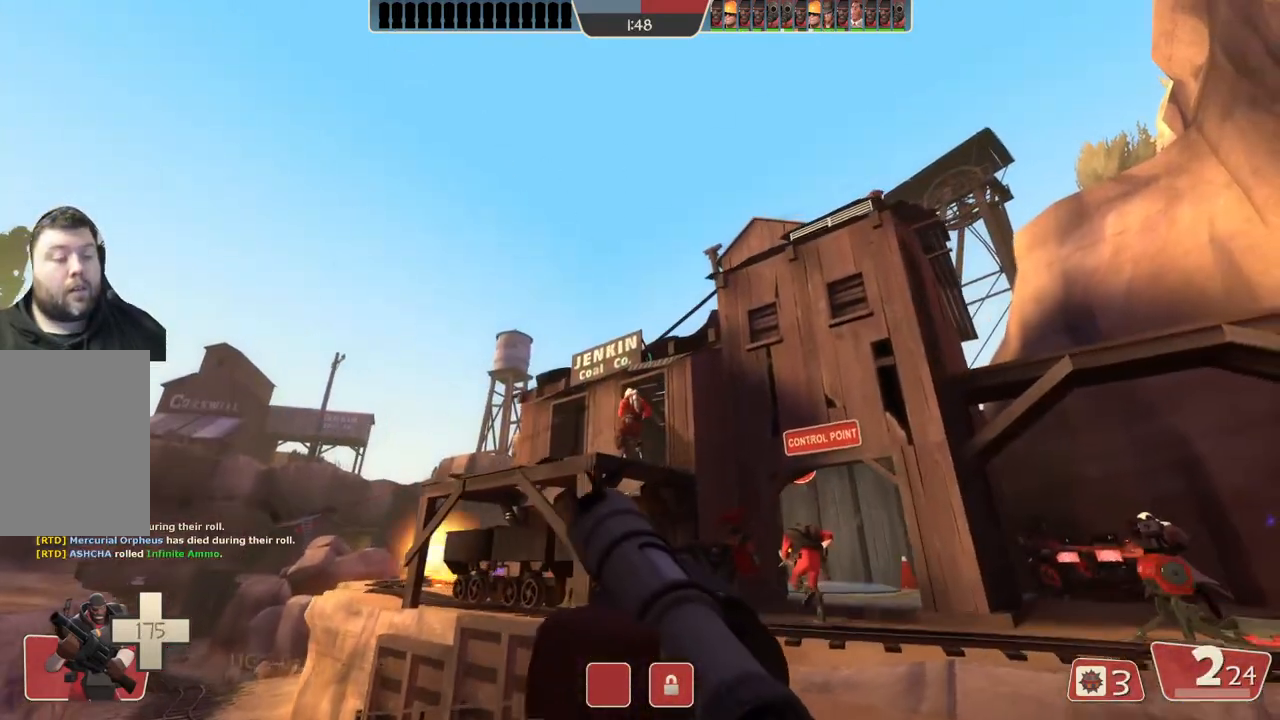
{"dt_ms": 500, "buttons": [], "left_stick": "up-right", "right_stick": "center", "events": [[233, "L2", "up"]]}
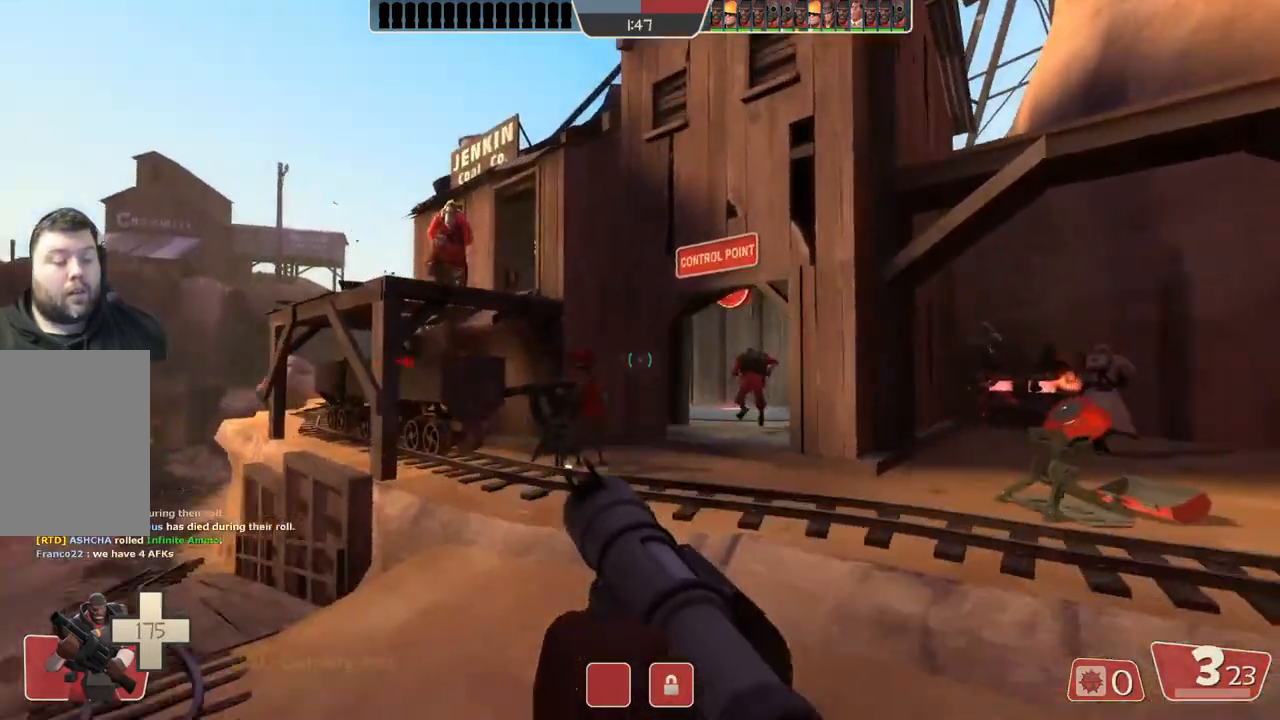
{"dt_ms": 500, "buttons": [], "left_stick": "up", "right_stick": "center", "events": [[50, "left_stick", "up"]]}
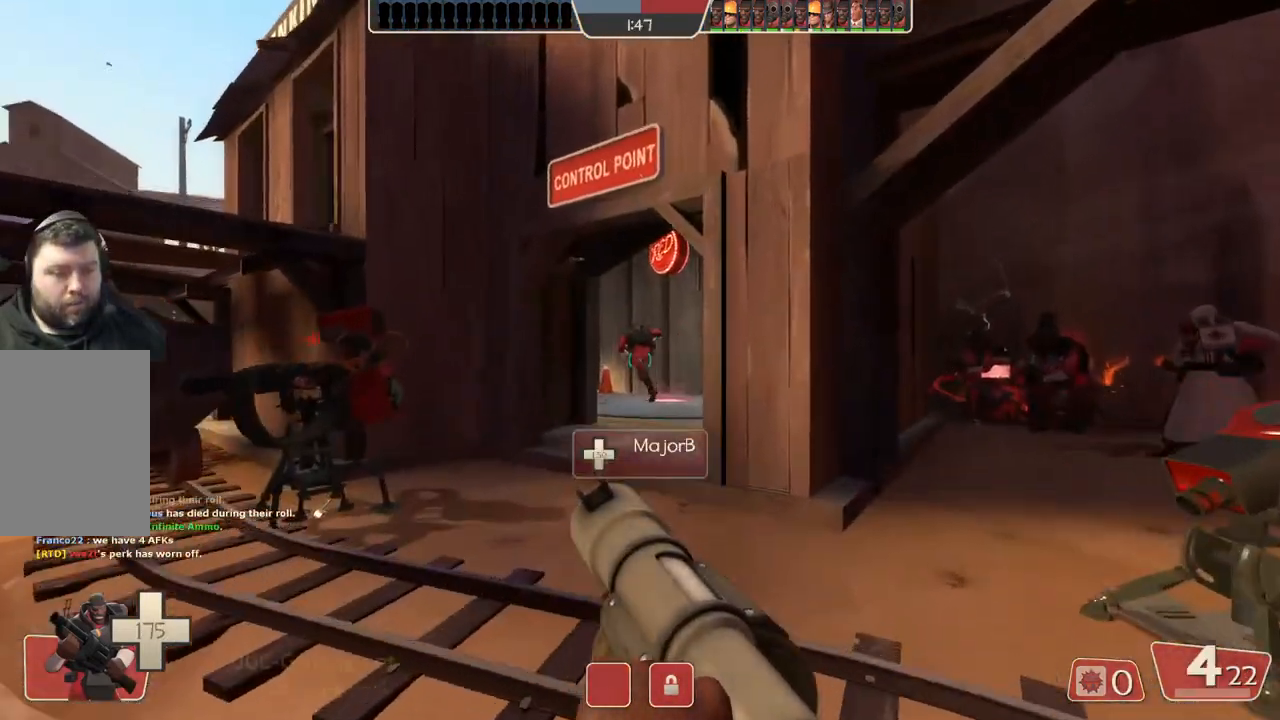
{"dt_ms": 500, "buttons": [], "left_stick": "up", "right_stick": "center", "events": [[300, "left_stick", "up-left"], [467, "left_stick", "up"]]}
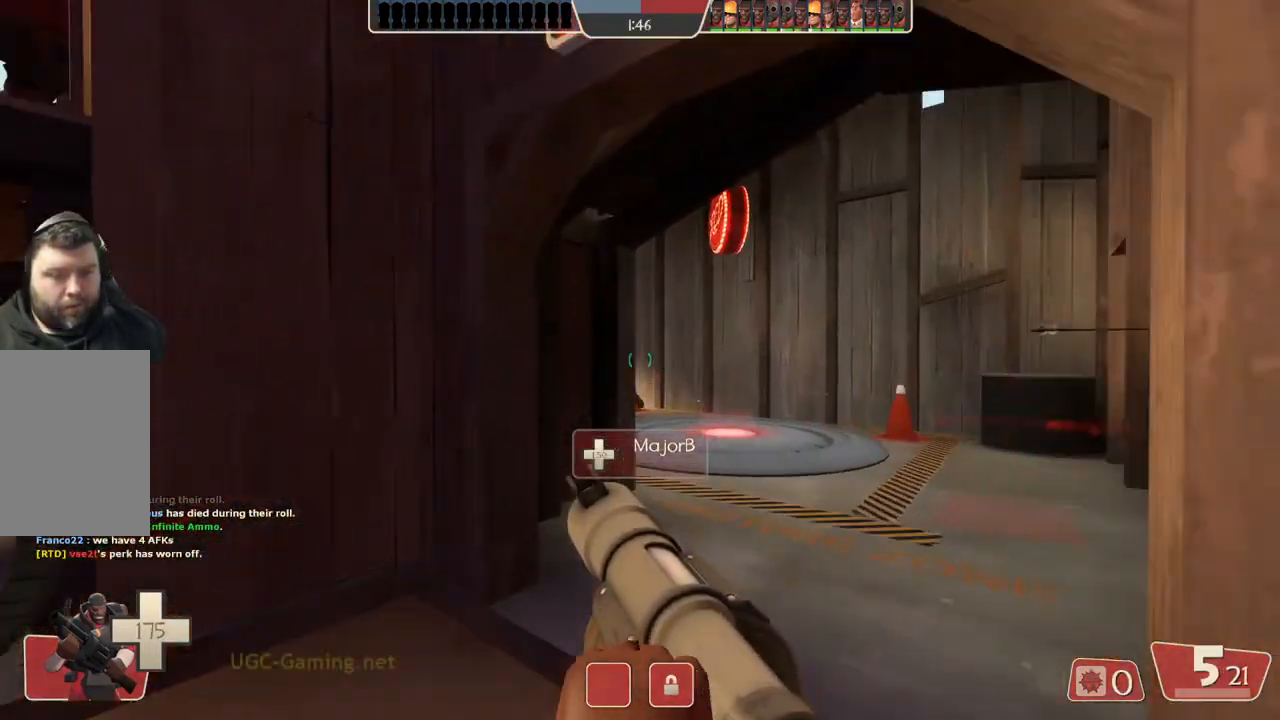
{"dt_ms": 500, "buttons": [], "left_stick": "up-right", "right_stick": "center", "events": [[250, "left_stick", "up-right"]]}
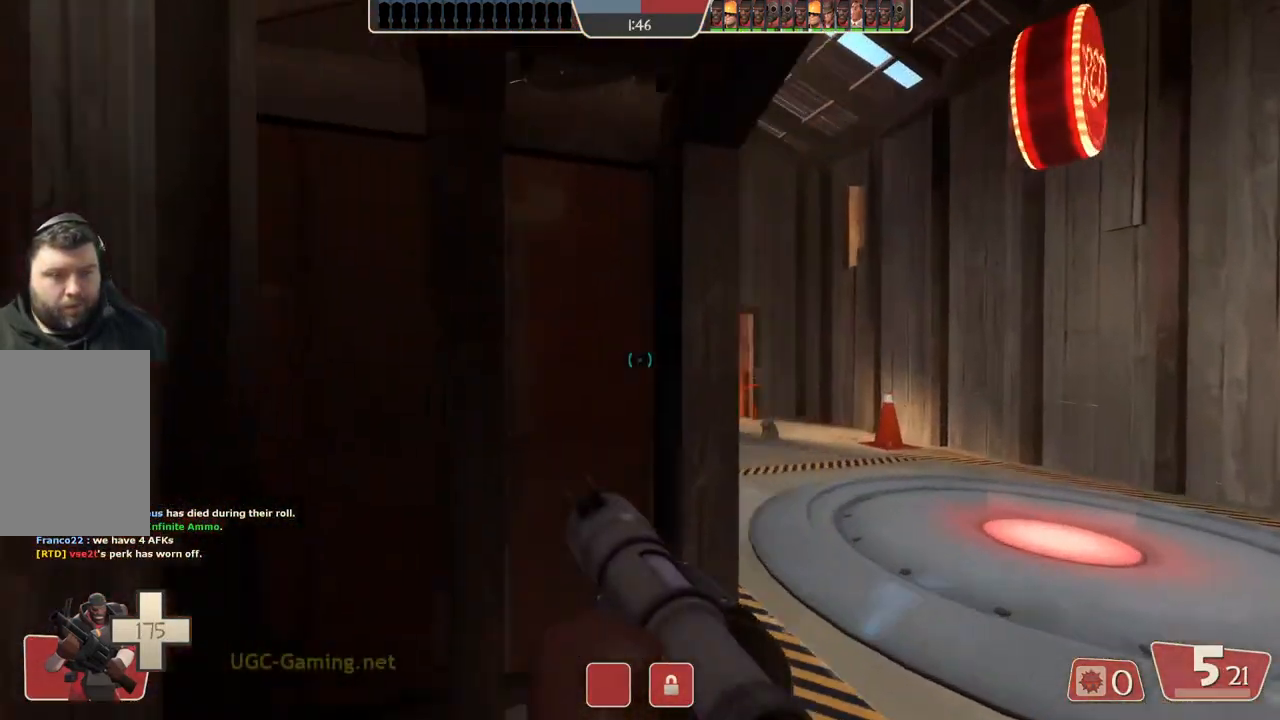
{"dt_ms": 500, "buttons": [], "left_stick": "up-right", "right_stick": "center", "events": []}
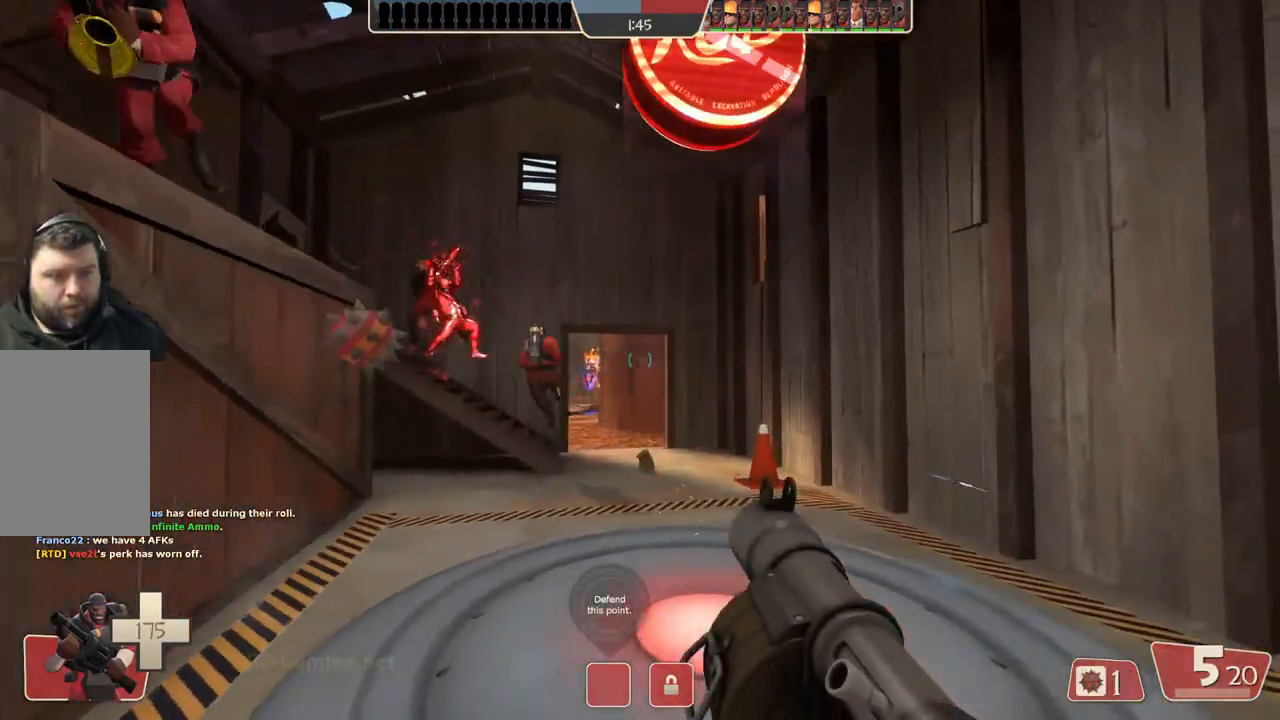
{"dt_ms": 500, "buttons": [], "left_stick": "up", "right_stick": "center", "events": [[33, "left_stick", "up"]]}
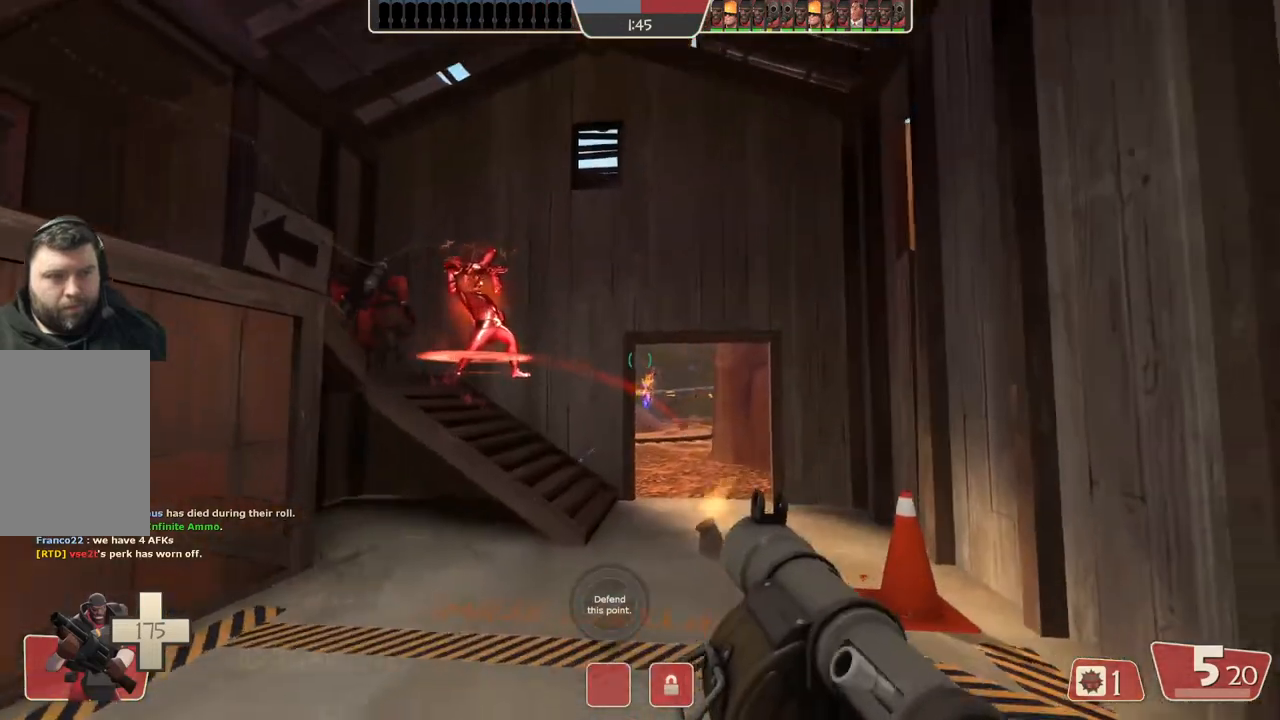
{"dt_ms": 500, "buttons": [], "left_stick": "up-right", "right_stick": "center", "events": [[117, "left_stick", "up-right"]]}
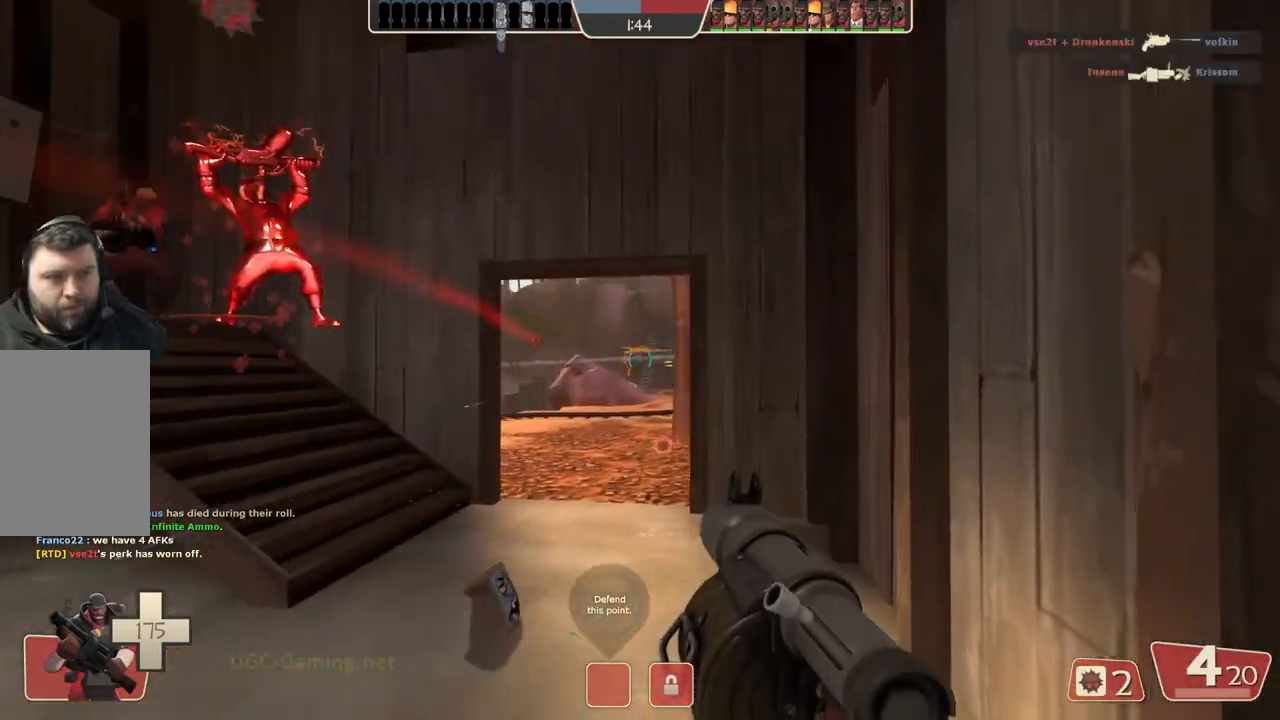
{"dt_ms": 500, "buttons": [], "left_stick": "left", "right_stick": "center", "events": [[33, "left_stick", "up"], [283, "left_stick", "up-left"], [417, "left_stick", "left"]]}
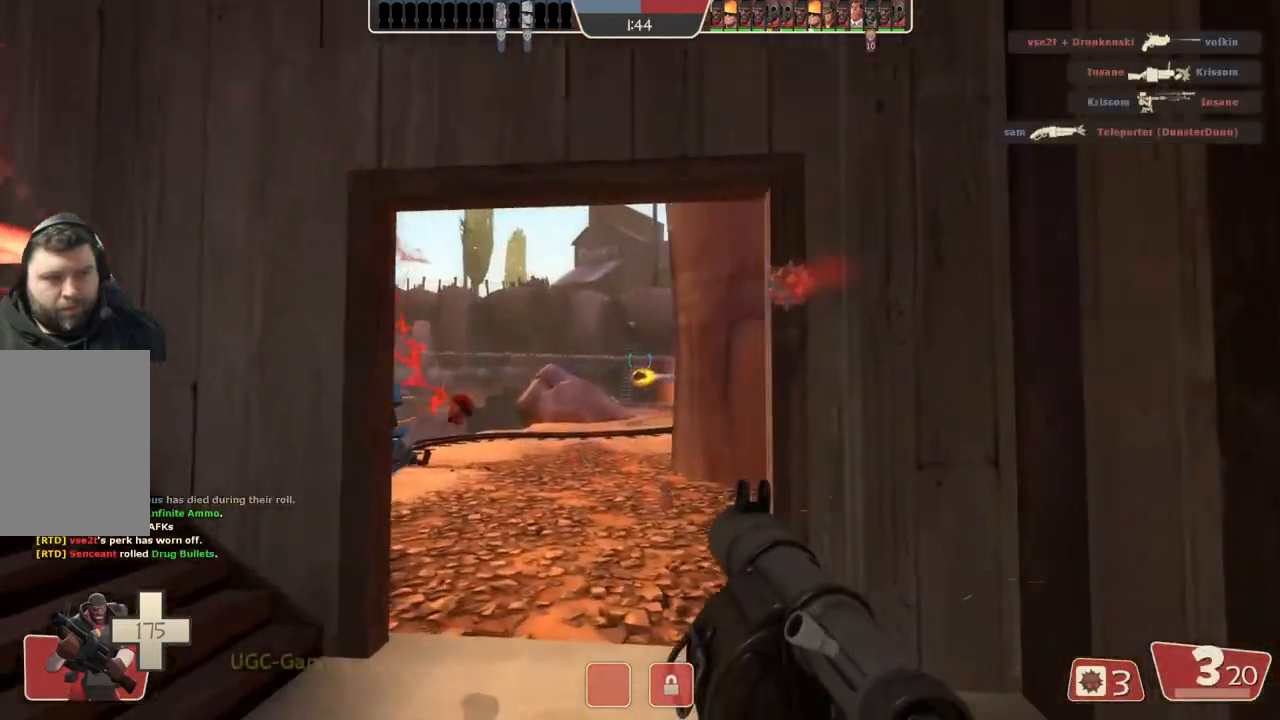
{"dt_ms": 500, "buttons": [], "left_stick": "down", "right_stick": "center", "events": [[33, "left_stick", "down-left"], [417, "left_stick", "down"]]}
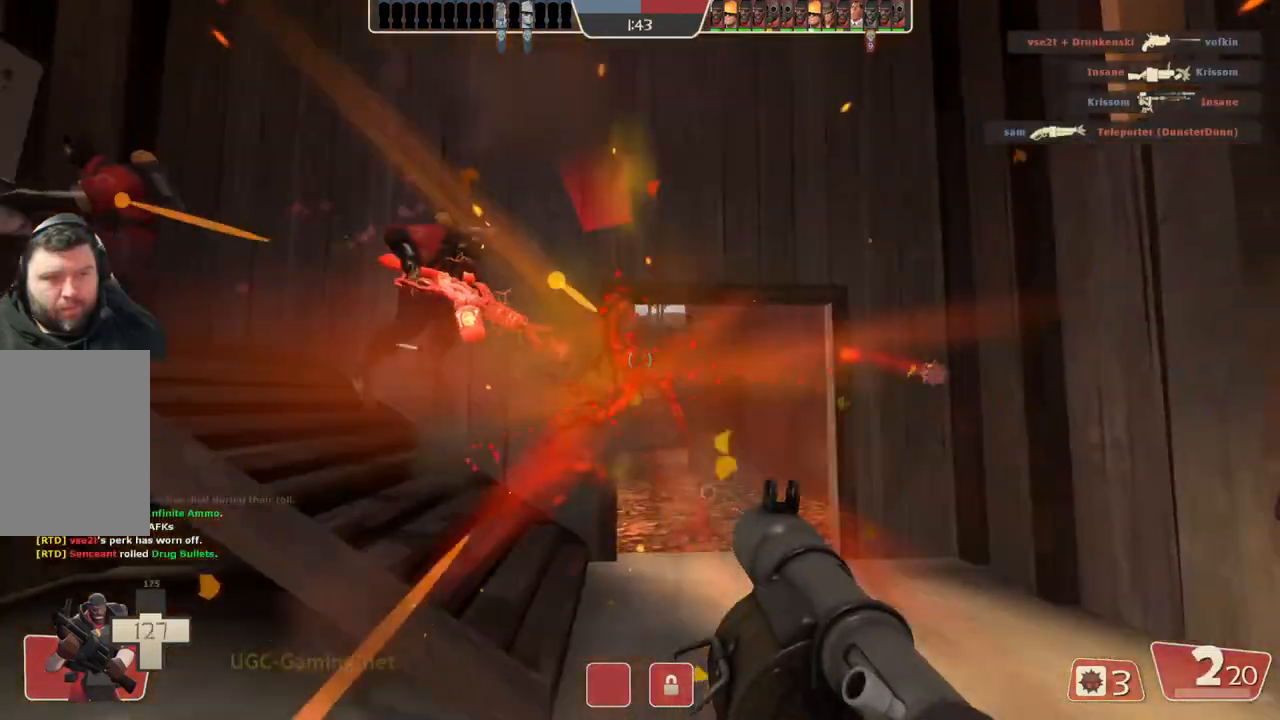
{"dt_ms": 500, "buttons": [], "left_stick": "down-left", "right_stick": "center", "events": [[300, "left_stick", "down-left"]]}
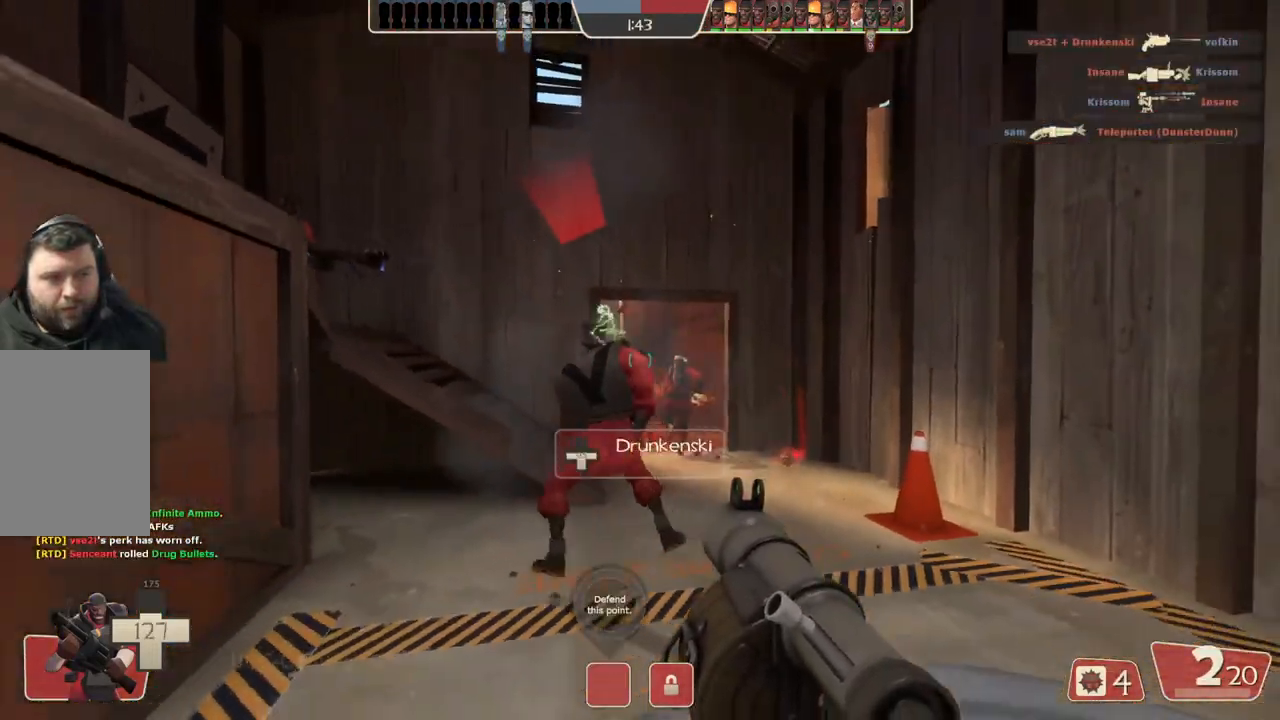
{"dt_ms": 500, "buttons": [], "left_stick": "down", "right_stick": "center", "events": [[383, "left_stick", "down"]]}
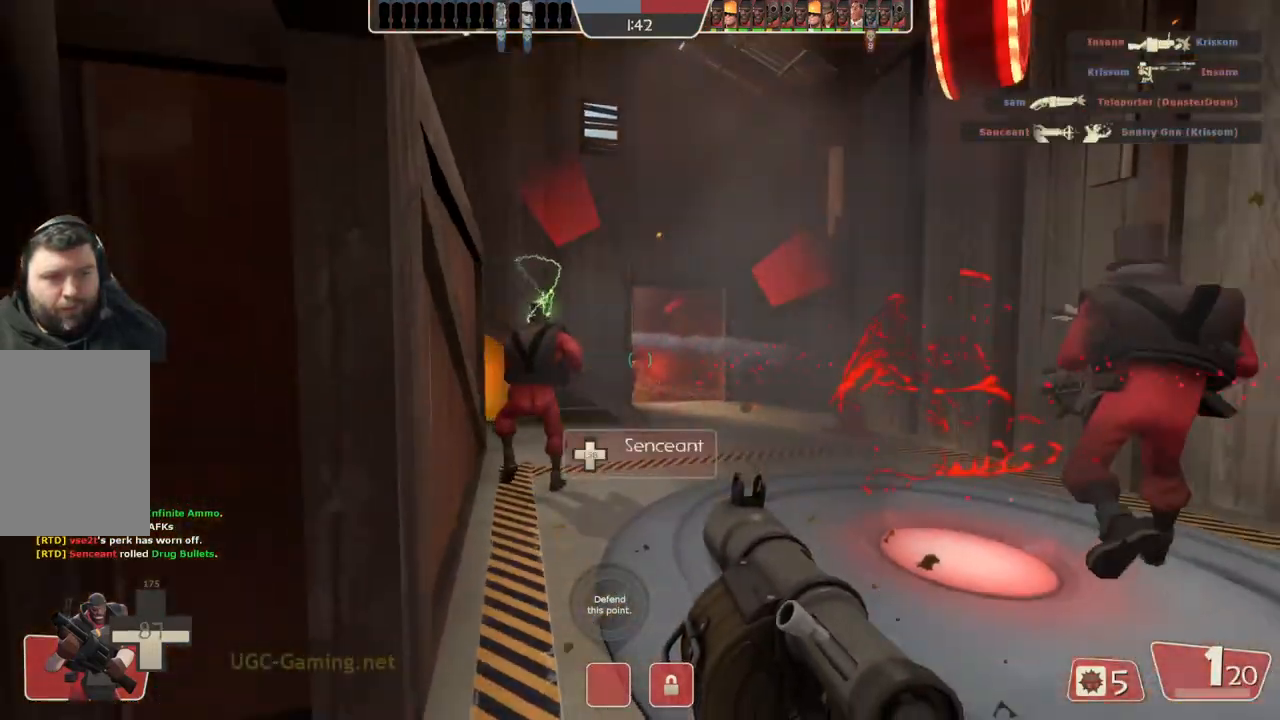
{"dt_ms": 500, "buttons": [], "left_stick": "up", "right_stick": "center", "events": [[333, "left_stick", "center"], [433, "left_stick", "up"]]}
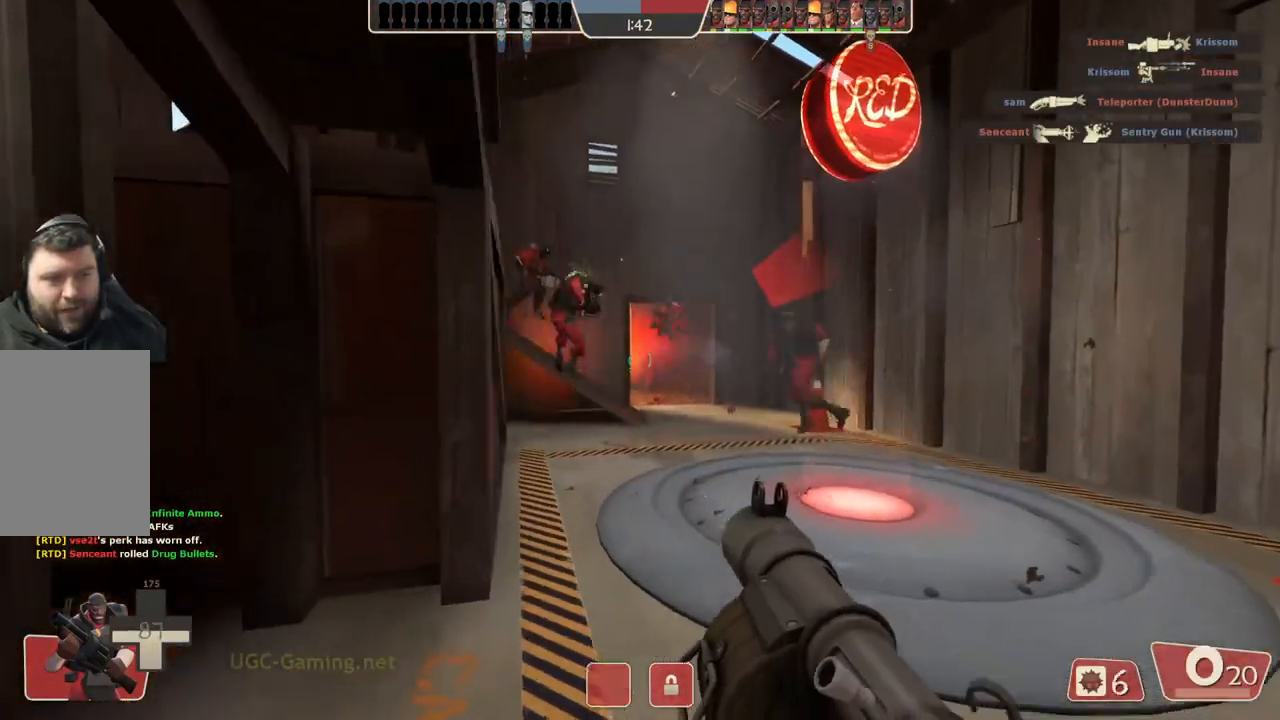
{"dt_ms": 500, "buttons": ["L1", "L2"], "left_stick": "up", "right_stick": "center", "events": [[67, "L1", "down"], [67, "L2", "down"]]}
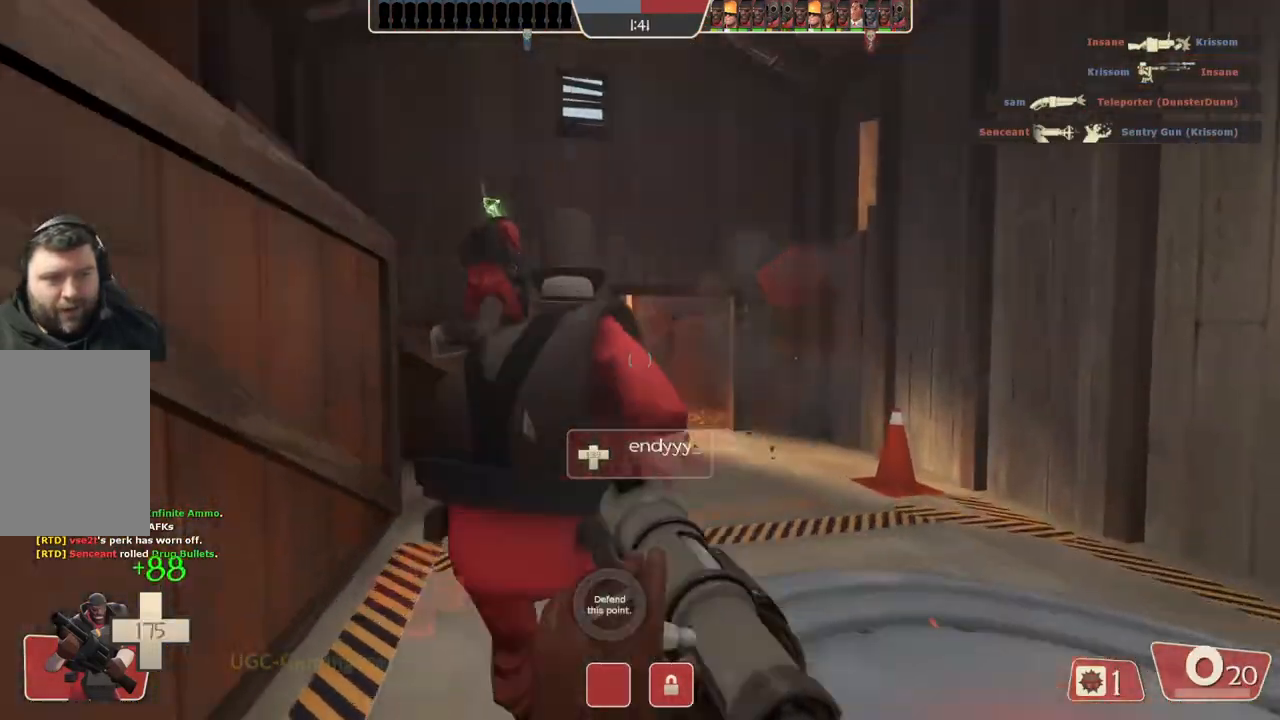
{"dt_ms": 500, "buttons": ["L2"], "left_stick": "left", "right_stick": "center", "events": [[33, "left_stick", "center"], [83, "L1", "up"], [83, "left_stick", "down-left"], [133, "L1", "down"], [183, "L1", "up"], [350, "left_stick", "left"]]}